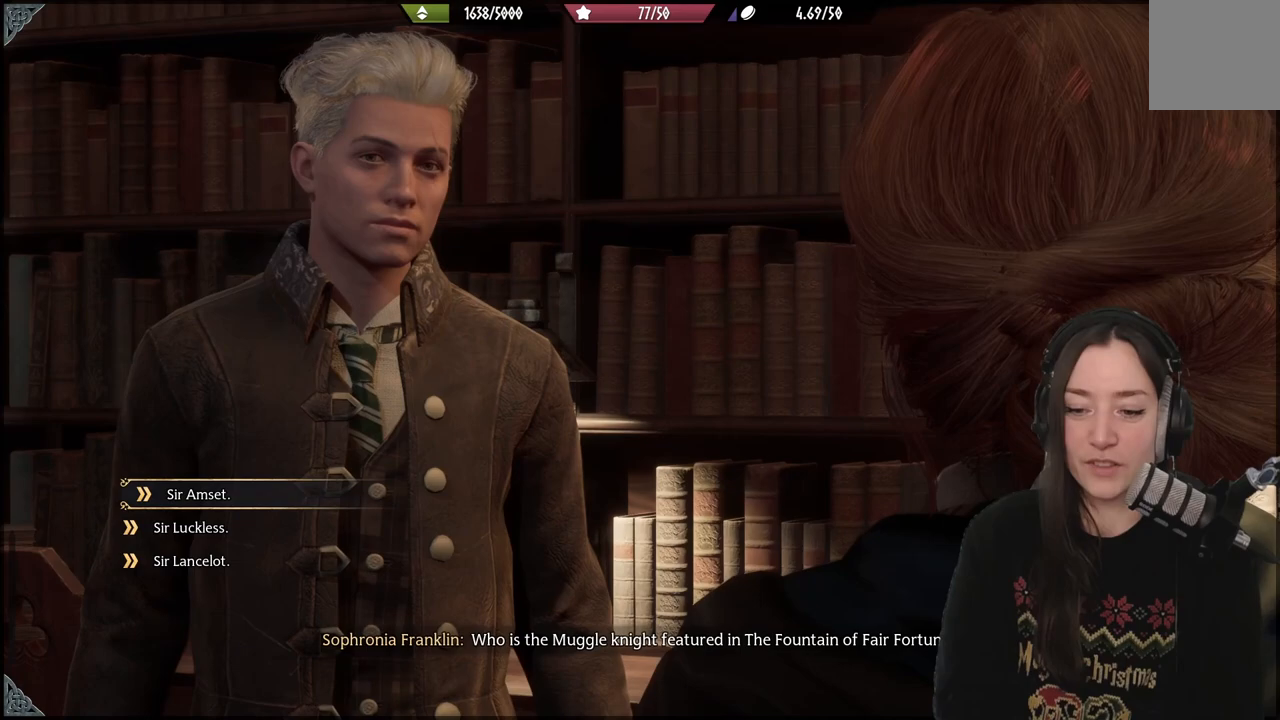
Gameplay with a controller (Xbox layout); each line is a JSON object with the inputs held at the frame after it. "events" lists button and stick changes between this image and that frame as [ms after this image, input, new state], when the widget could be followed in between.
{"buttons": [], "left_stick": "center", "right_stick": "center", "events": [[367, "DPAD_DOWN", "down"], [450, "DPAD_DOWN", "up"]]}
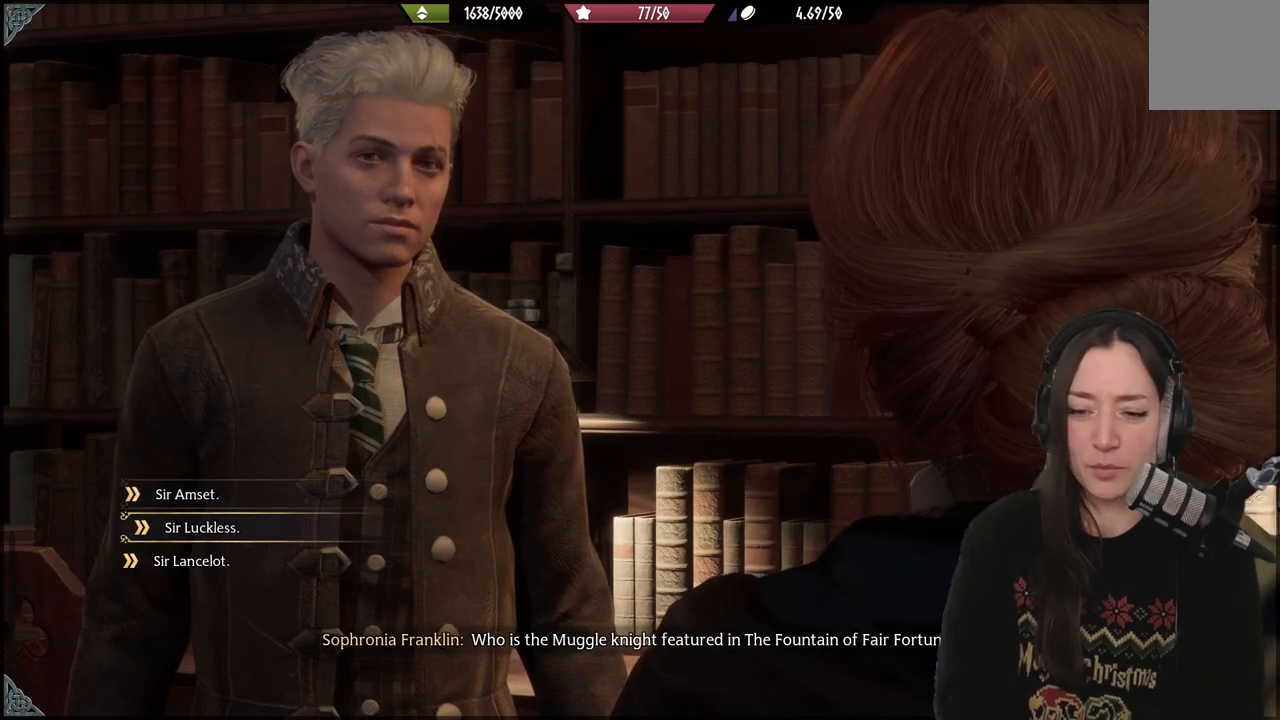
{"buttons": [], "left_stick": "center", "right_stick": "center", "events": [[50, "DPAD_DOWN", "down"], [150, "DPAD_DOWN", "up"]]}
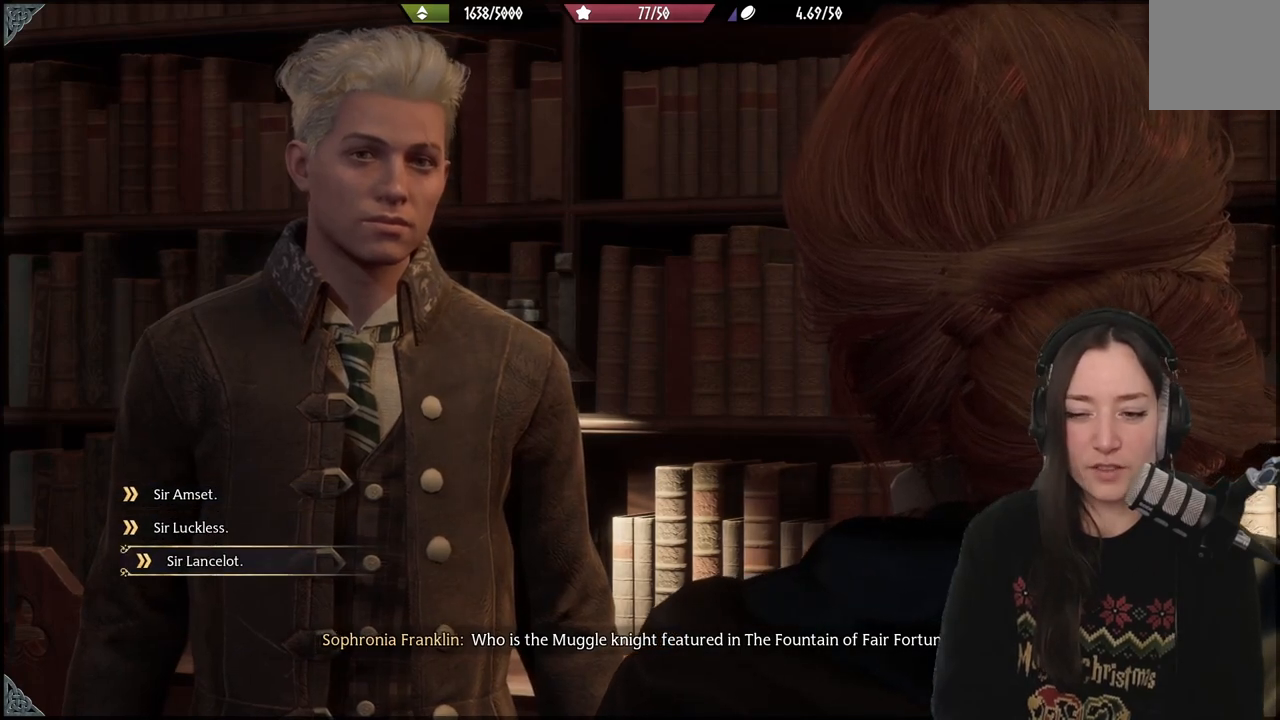
{"buttons": [], "left_stick": "center", "right_stick": "center", "events": []}
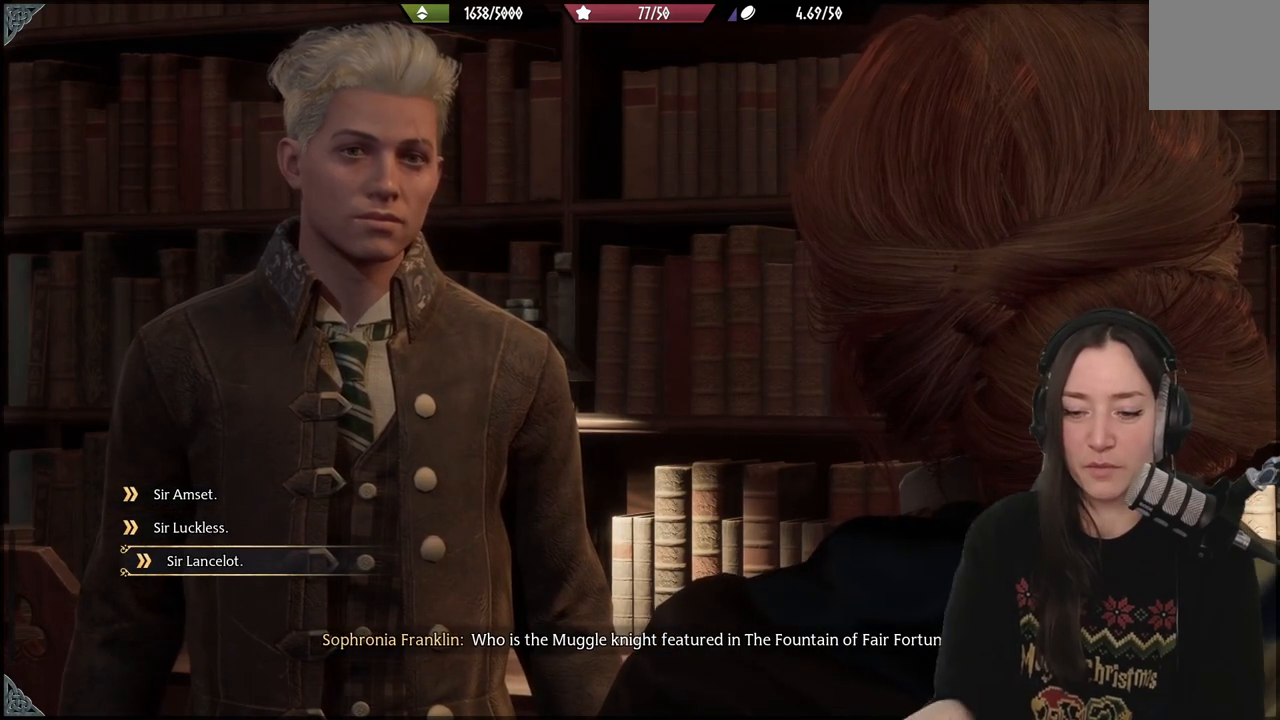
{"buttons": [], "left_stick": "center", "right_stick": "center", "events": [[50, "DPAD_UP", "down"], [150, "DPAD_UP", "up"], [233, "DPAD_UP", "down"], [333, "DPAD_UP", "up"]]}
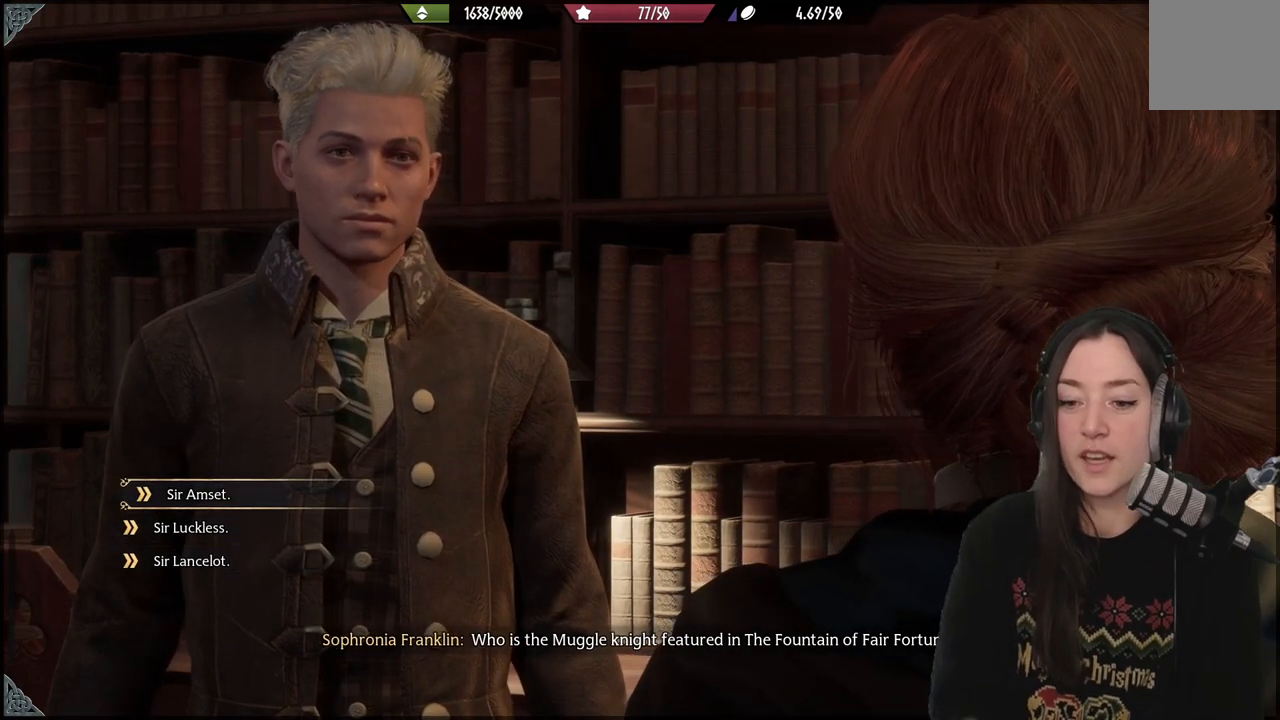
{"buttons": [], "left_stick": "center", "right_stick": "center", "events": []}
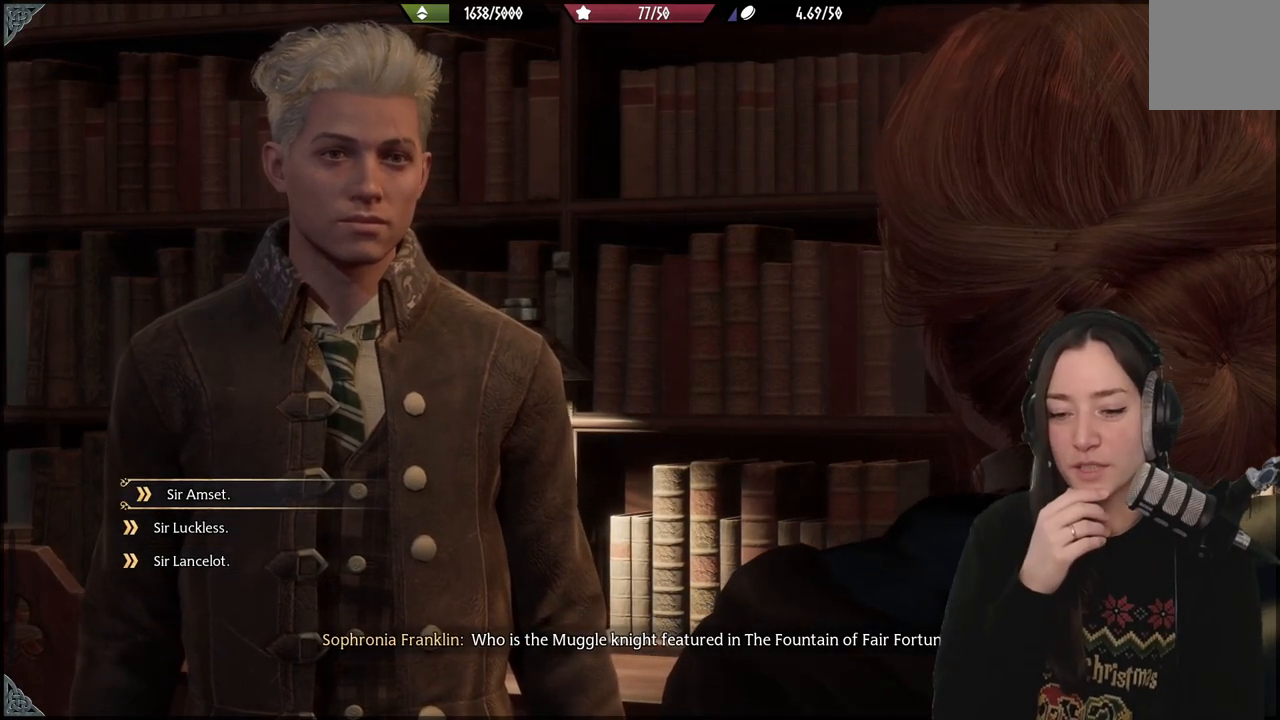
{"buttons": [], "left_stick": "center", "right_stick": "center", "events": [[117, "DPAD_DOWN", "down"], [250, "DPAD_DOWN", "up"]]}
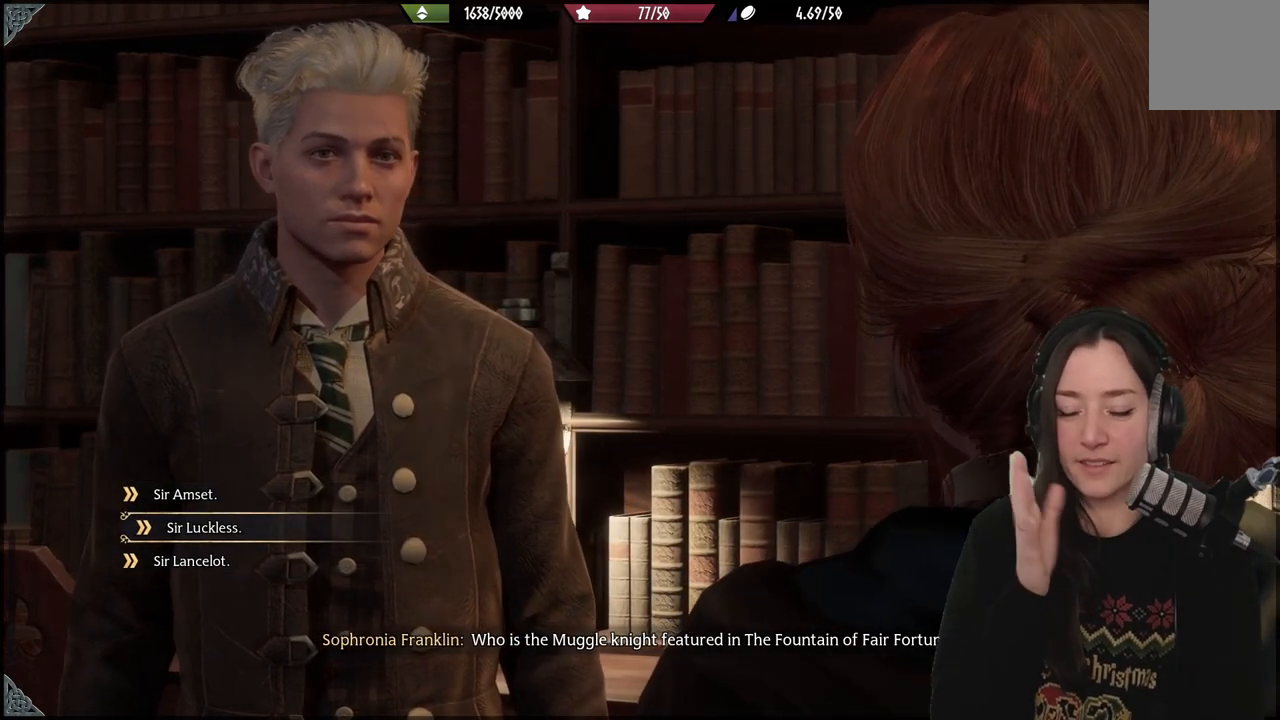
{"buttons": [], "left_stick": "center", "right_stick": "center", "events": []}
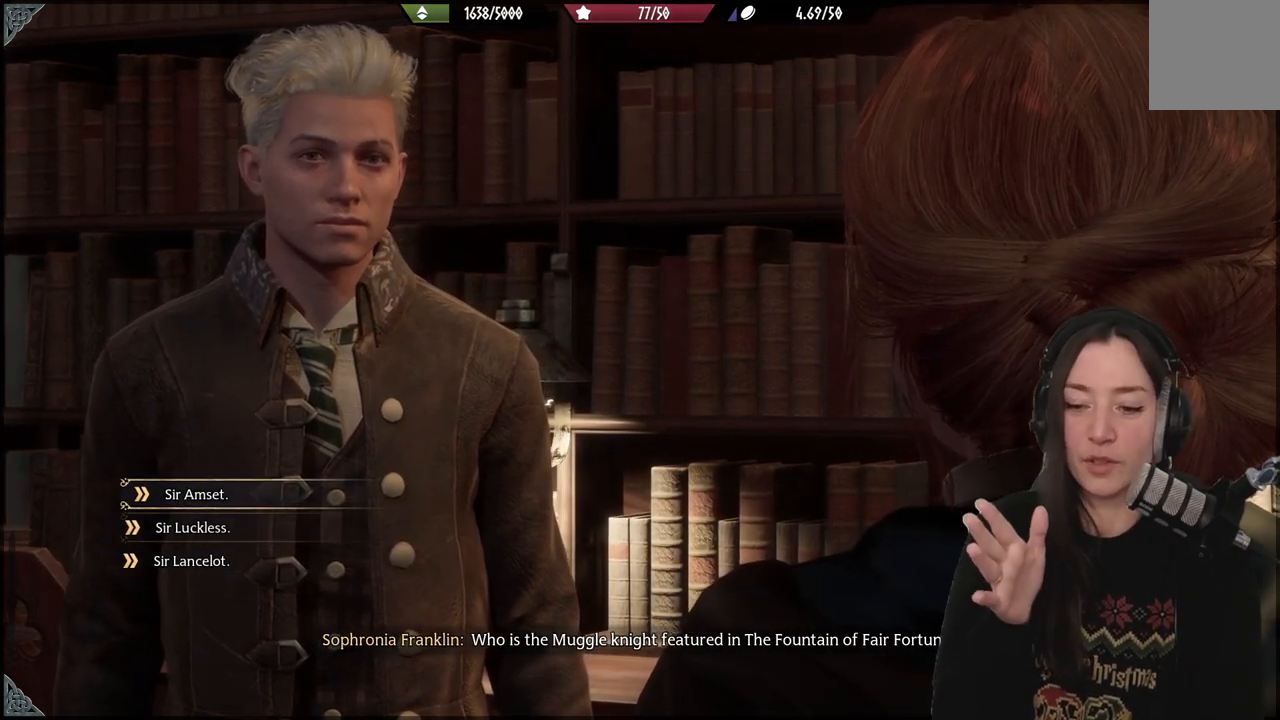
{"buttons": [], "left_stick": "center", "right_stick": "center", "events": []}
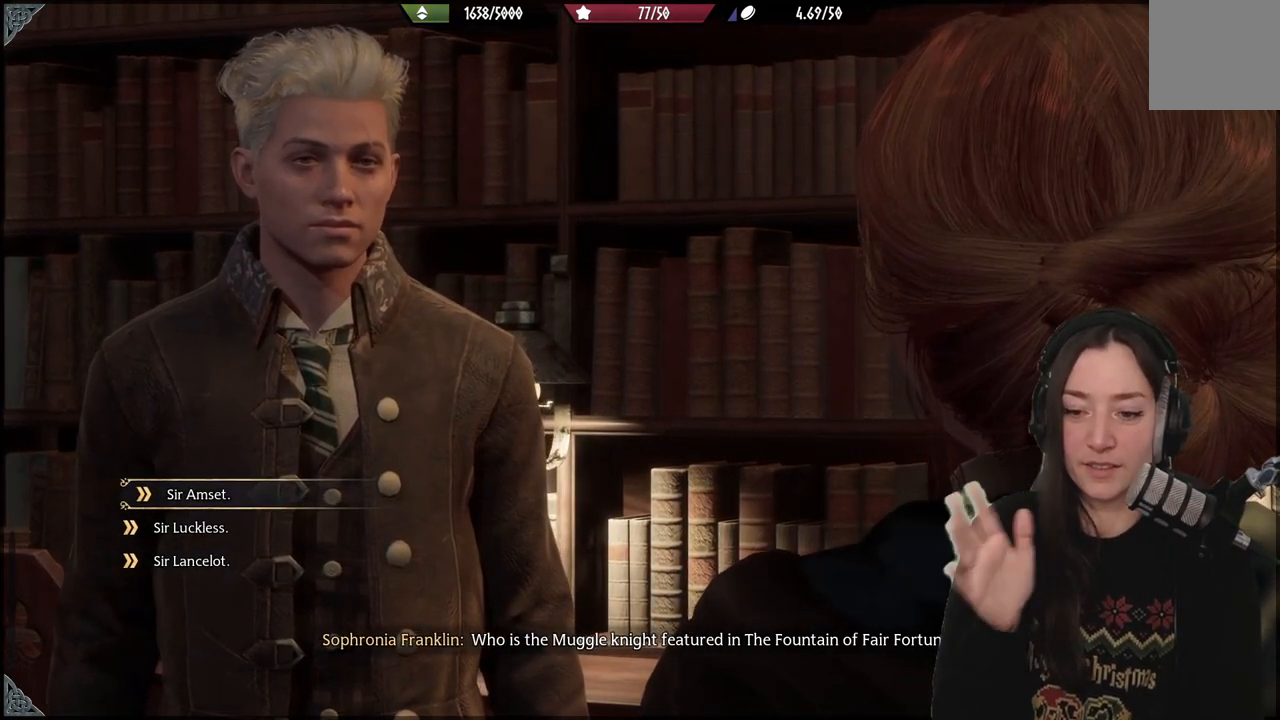
{"buttons": [], "left_stick": "center", "right_stick": "center", "events": []}
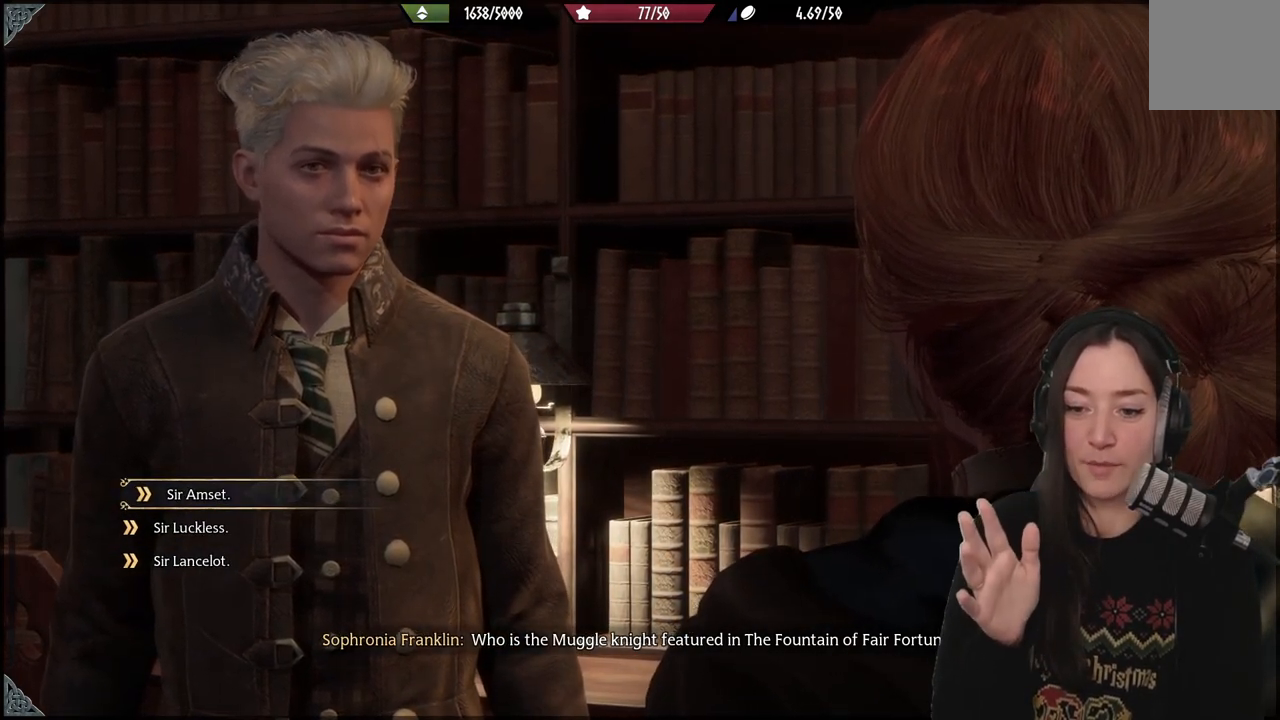
{"buttons": [], "left_stick": "center", "right_stick": "center", "events": []}
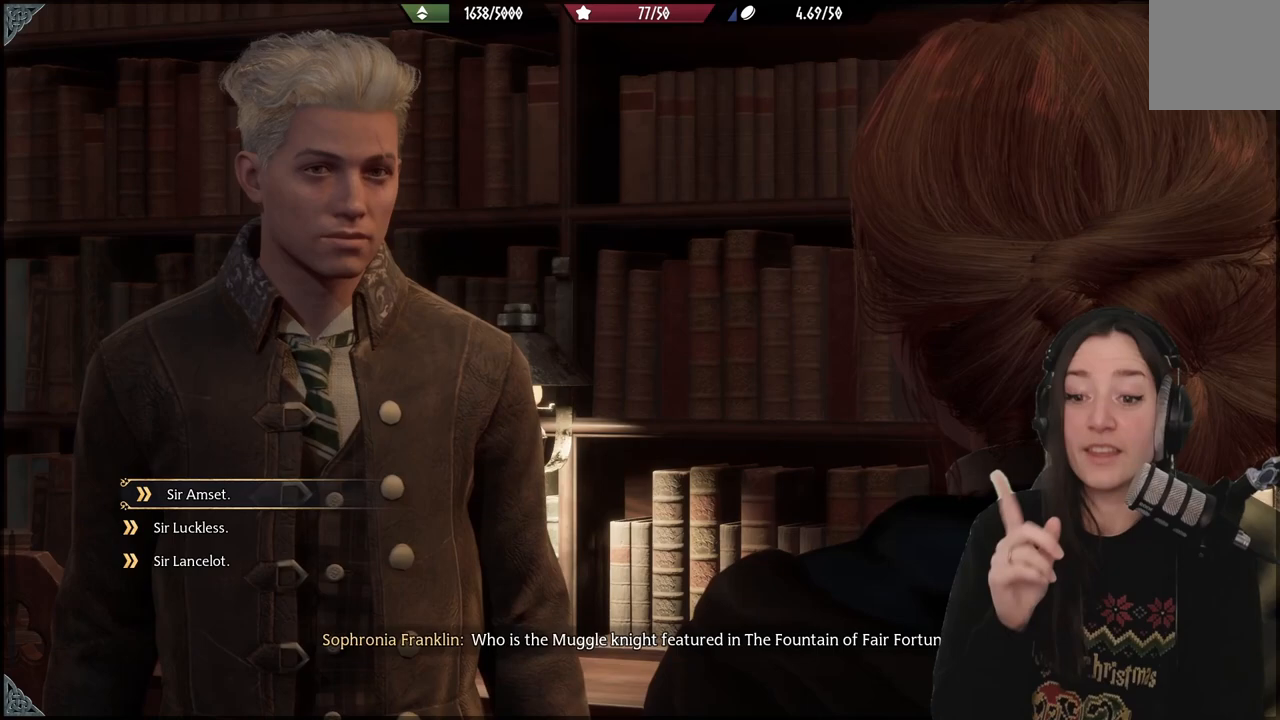
{"buttons": [], "left_stick": "center", "right_stick": "center", "events": [[267, "DPAD_DOWN", "down"], [350, "DPAD_DOWN", "up"]]}
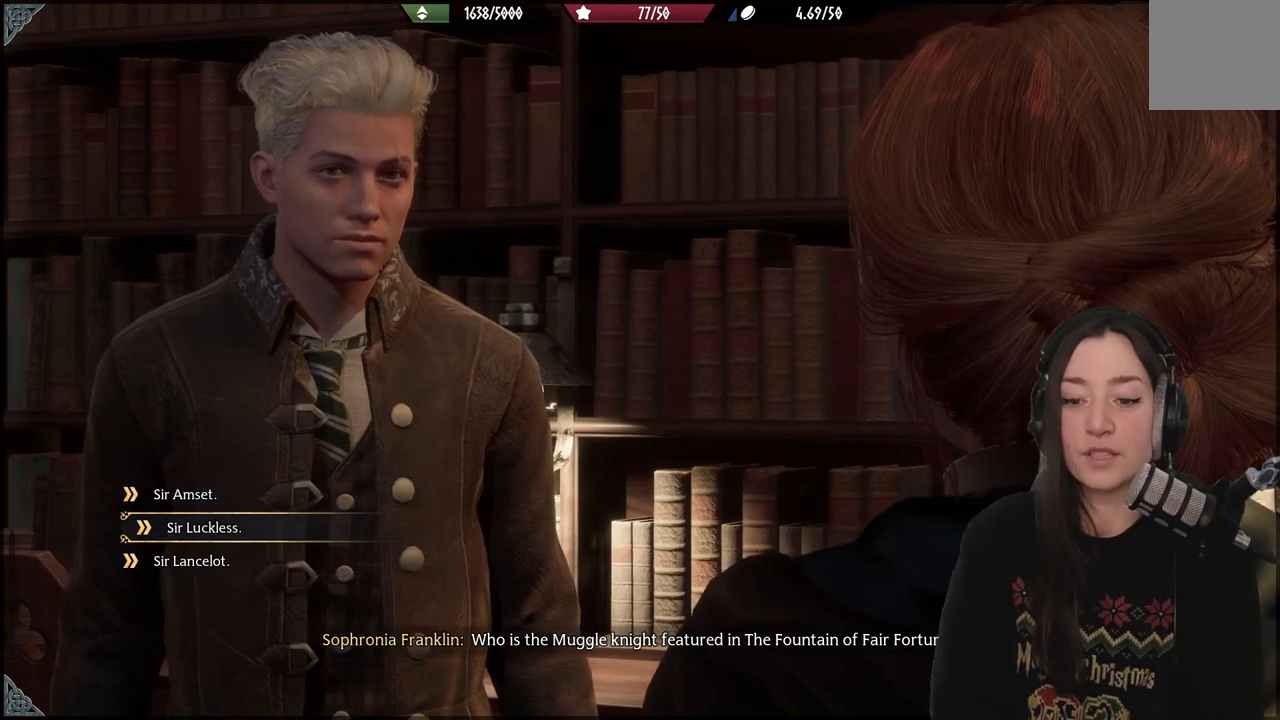
{"buttons": [], "left_stick": "center", "right_stick": "center", "events": []}
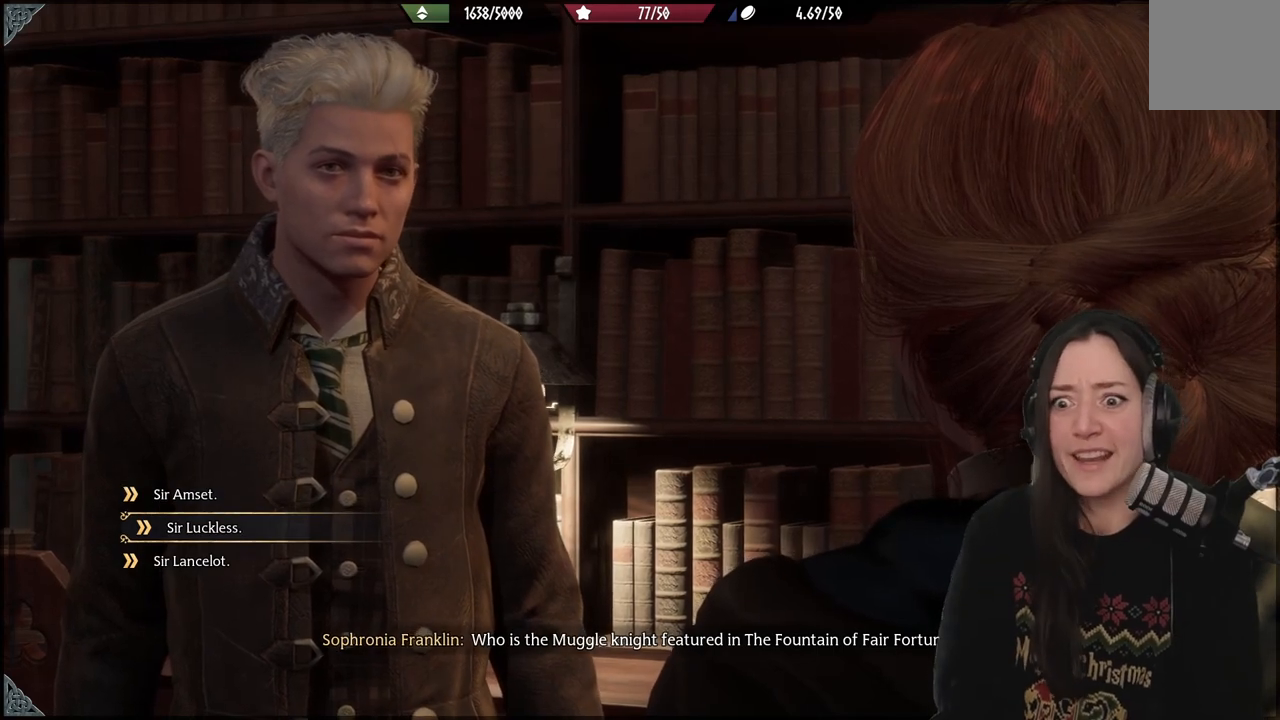
{"buttons": [], "left_stick": "center", "right_stick": "center", "events": []}
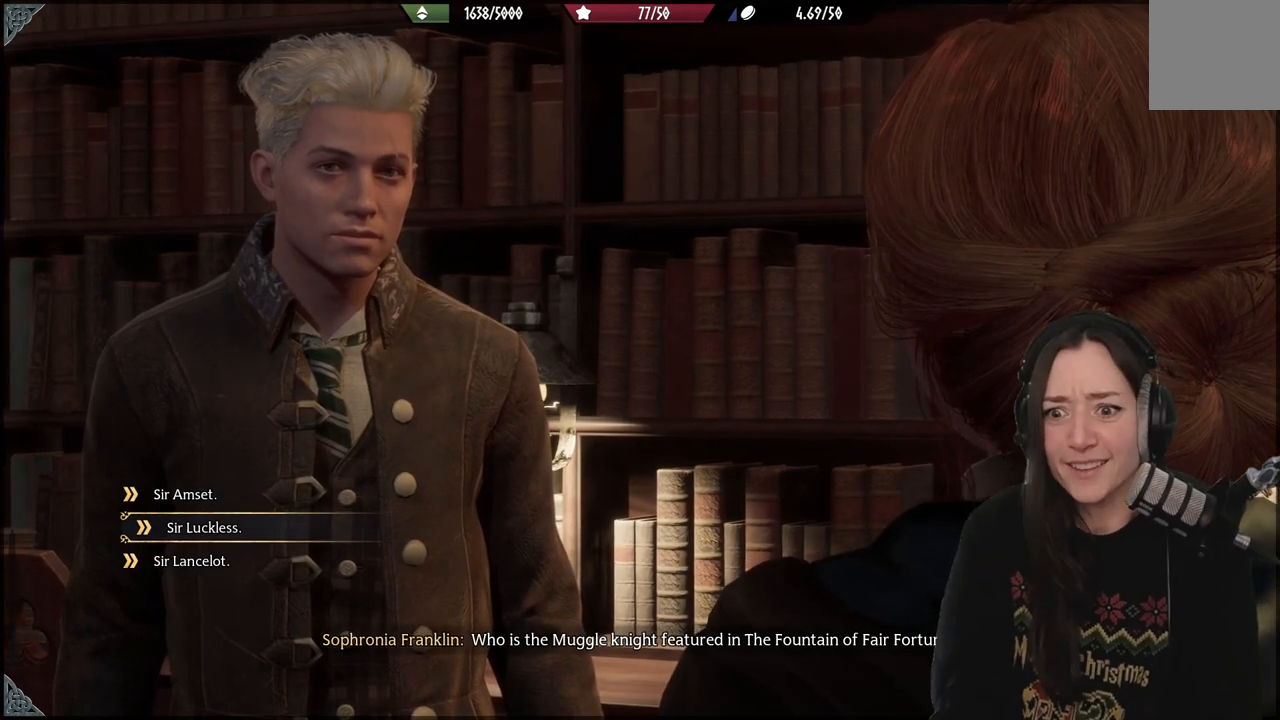
{"buttons": [], "left_stick": "center", "right_stick": "center", "events": [[400, "A", "down"], [500, "A", "up"]]}